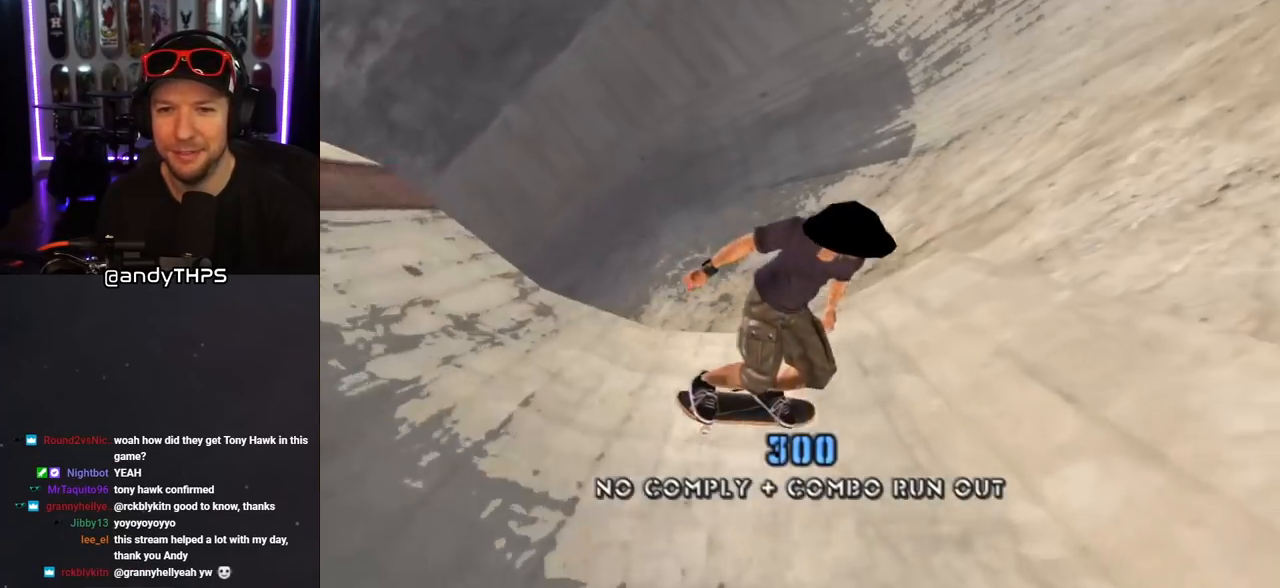
Gameplay with a controller (PlayStation layout); each line is a JSON object with the inputs held at the frame after it. "events" lists button and stick changes between this image and that frame as [ms after this image, input, new state], when the widget could be followed in between. Not read: L2 R2.
{"buttons": ["CROSS", "DPAD_UP"], "left_stick": "center", "right_stick": "center", "events": [[133, "DPAD_RIGHT", "down"], [167, "DPAD_DOWN", "down"], [233, "DPAD_DOWN", "up"], [267, "DPAD_RIGHT", "up"], [350, "DPAD_UP", "down"], [433, "DPAD_UP", "up"], [500, "DPAD_UP", "down"]]}
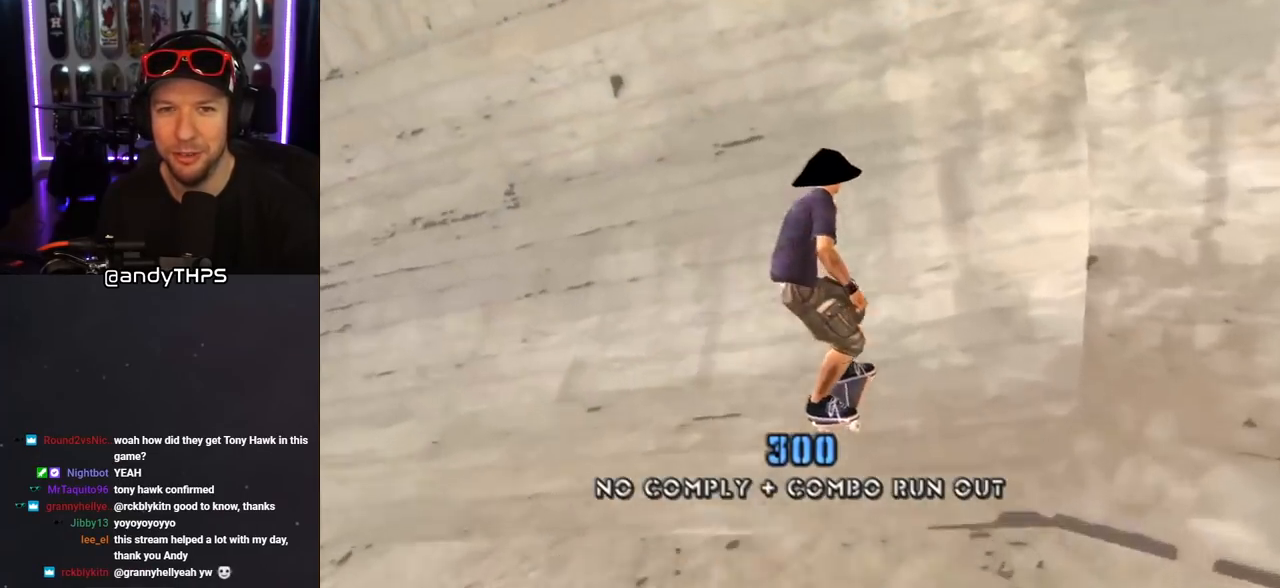
{"buttons": ["CROSS", "DPAD_UP"], "left_stick": "center", "right_stick": "center", "events": [[67, "DPAD_UP", "up"], [133, "DPAD_UP", "down"], [217, "DPAD_UP", "up"], [250, "CROSS", "up"], [283, "DPAD_UP", "down"], [350, "DPAD_UP", "up"], [400, "CROSS", "down"], [400, "DPAD_UP", "down"]]}
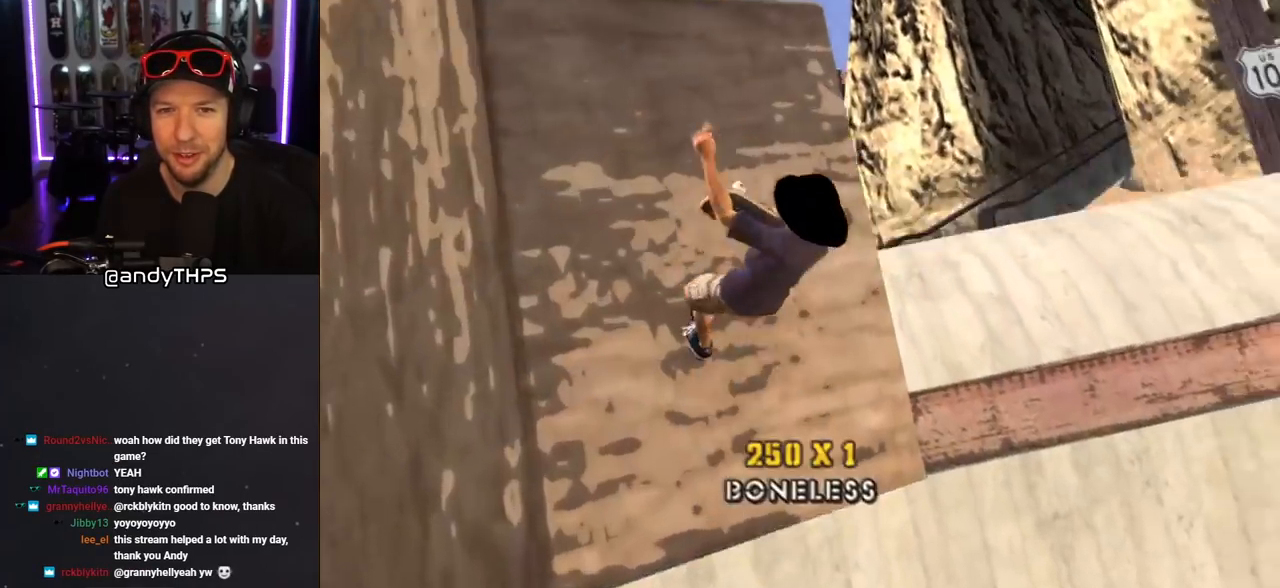
{"buttons": ["CROSS", "R1", "DPAD_UP", "DPAD_LEFT"], "left_stick": "center", "right_stick": "center", "events": [[133, "R1", "down"], [200, "DPAD_LEFT", "down"], [200, "L1", "down"], [383, "L1", "up"]]}
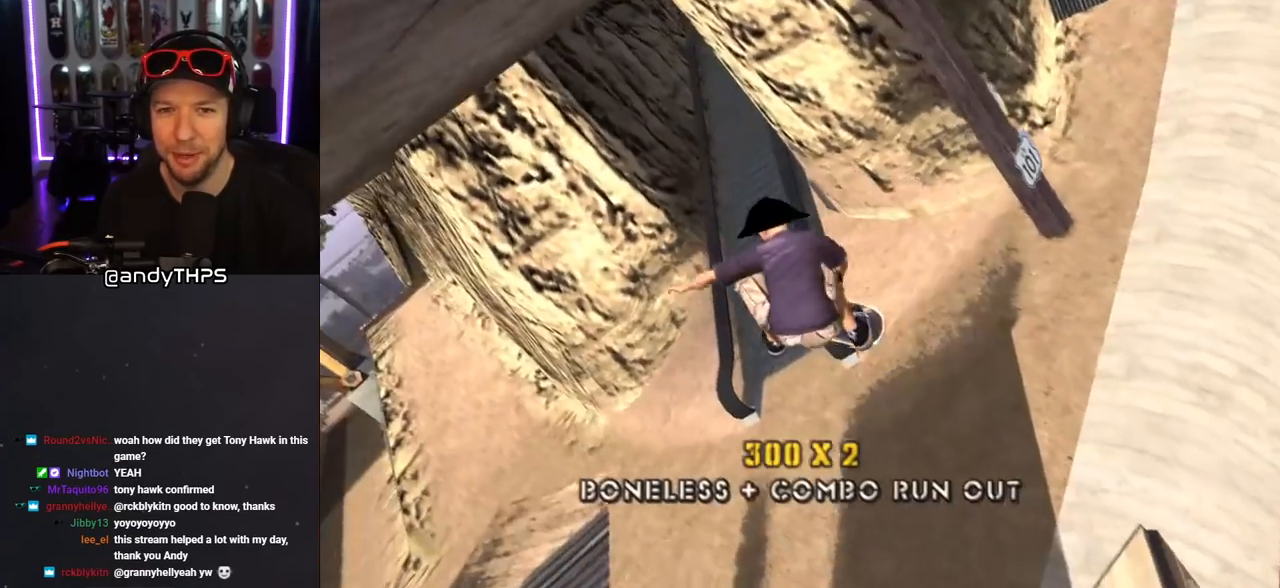
{"buttons": ["CROSS", "DPAD_UP"], "left_stick": "center", "right_stick": "center", "events": [[383, "R1", "up"], [450, "DPAD_LEFT", "up"]]}
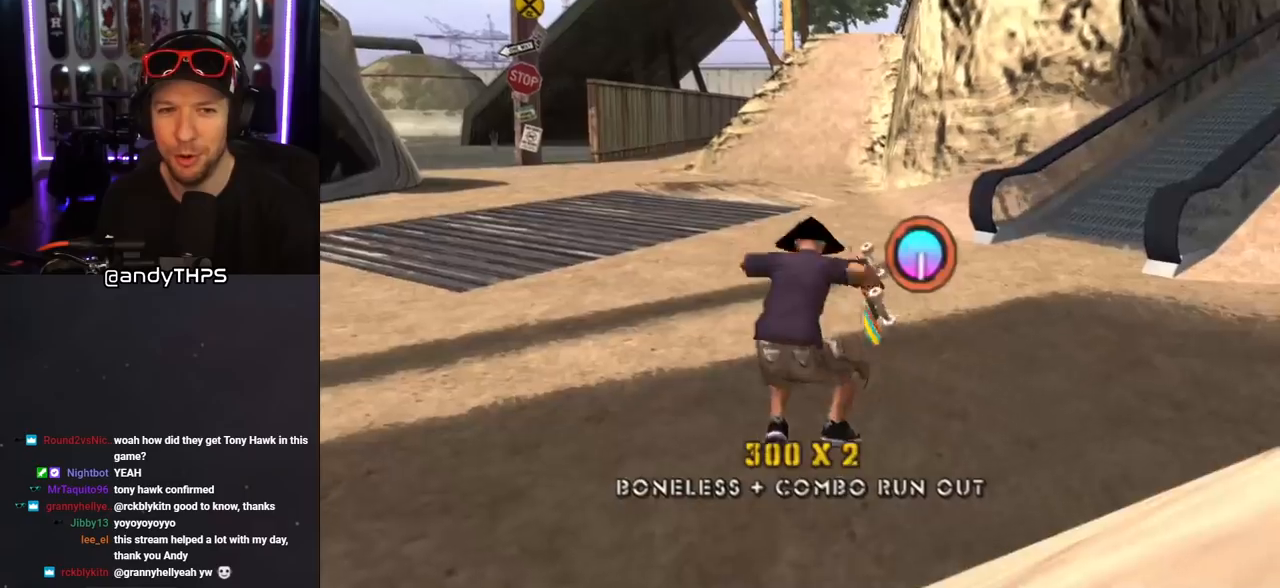
{"buttons": ["CROSS", "DPAD_DOWN", "DPAD_RIGHT"], "left_stick": "center", "right_stick": "center", "events": [[33, "L1", "down"], [50, "DPAD_RIGHT", "down"], [100, "R1", "down"], [200, "DPAD_UP", "up"], [217, "L1", "up"], [250, "R1", "up"], [300, "DPAD_RIGHT", "up"], [433, "DPAD_RIGHT", "down"], [450, "DPAD_DOWN", "down"]]}
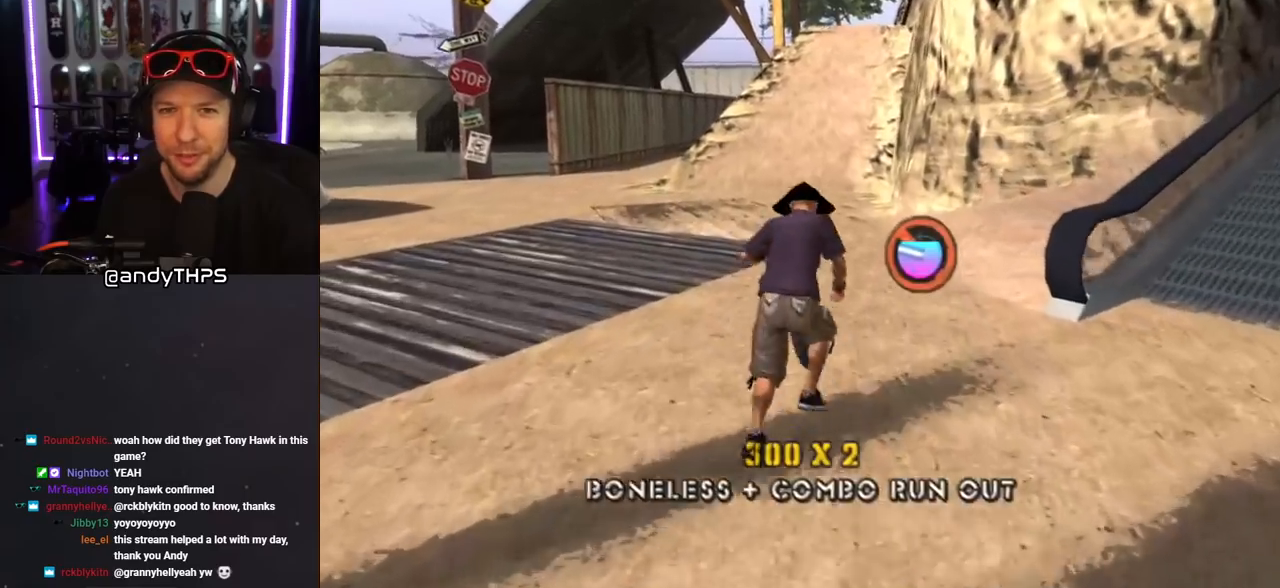
{"buttons": ["CROSS", "DPAD_DOWN", "DPAD_LEFT"], "left_stick": "center", "right_stick": "center", "events": [[217, "L1", "down"], [217, "R1", "down"], [383, "L1", "up"], [400, "R1", "up"], [433, "DPAD_RIGHT", "up"], [483, "DPAD_LEFT", "down"]]}
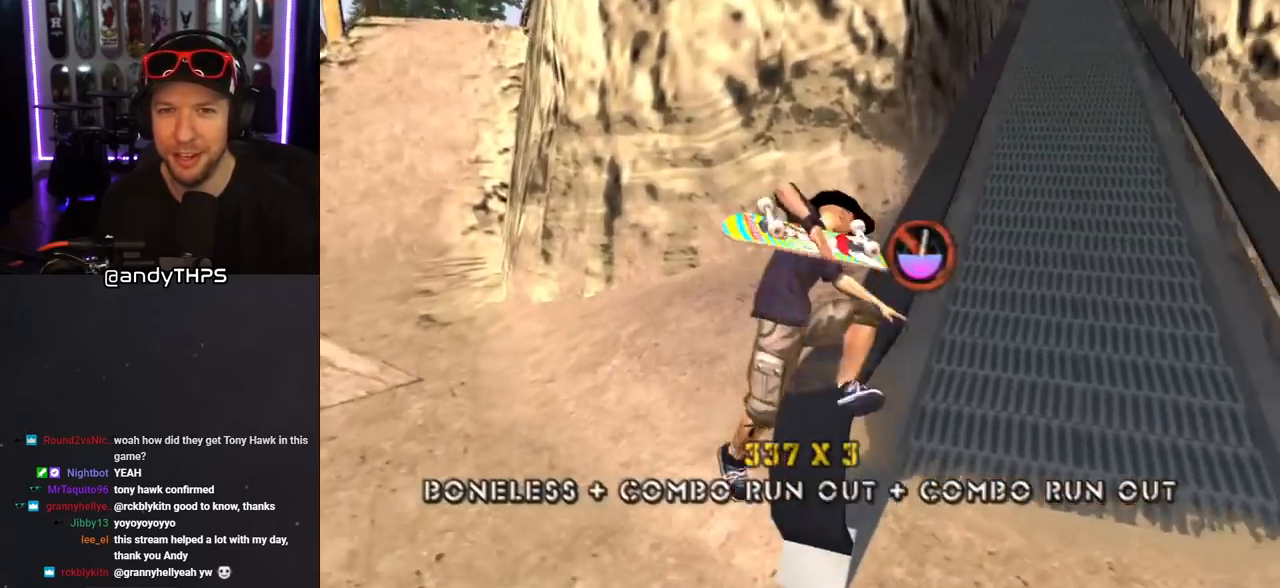
{"buttons": ["CROSS", "DPAD_UP"], "left_stick": "center", "right_stick": "center", "events": [[117, "DPAD_LEFT", "up"], [217, "DPAD_RIGHT", "down"], [267, "DPAD_DOWN", "up"], [383, "DPAD_UP", "down"], [400, "DPAD_RIGHT", "up"]]}
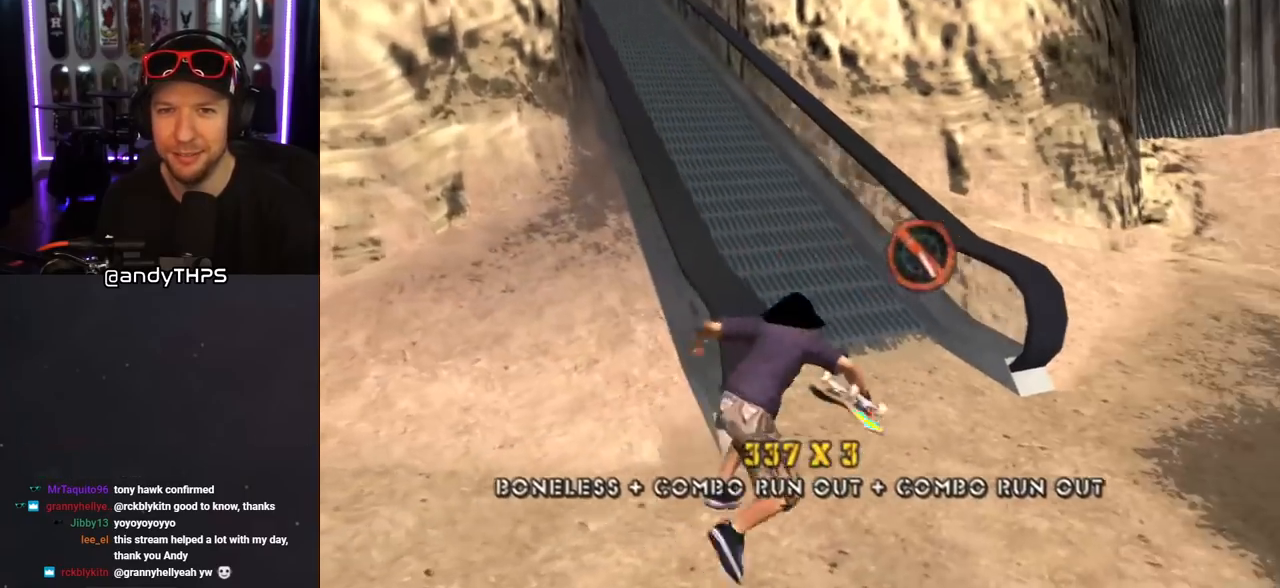
{"buttons": ["CROSS", "L1", "R1", "DPAD_UP", "DPAD_LEFT"], "left_stick": "center", "right_stick": "center", "events": [[200, "DPAD_LEFT", "down"], [333, "R1", "down"], [367, "L1", "down"]]}
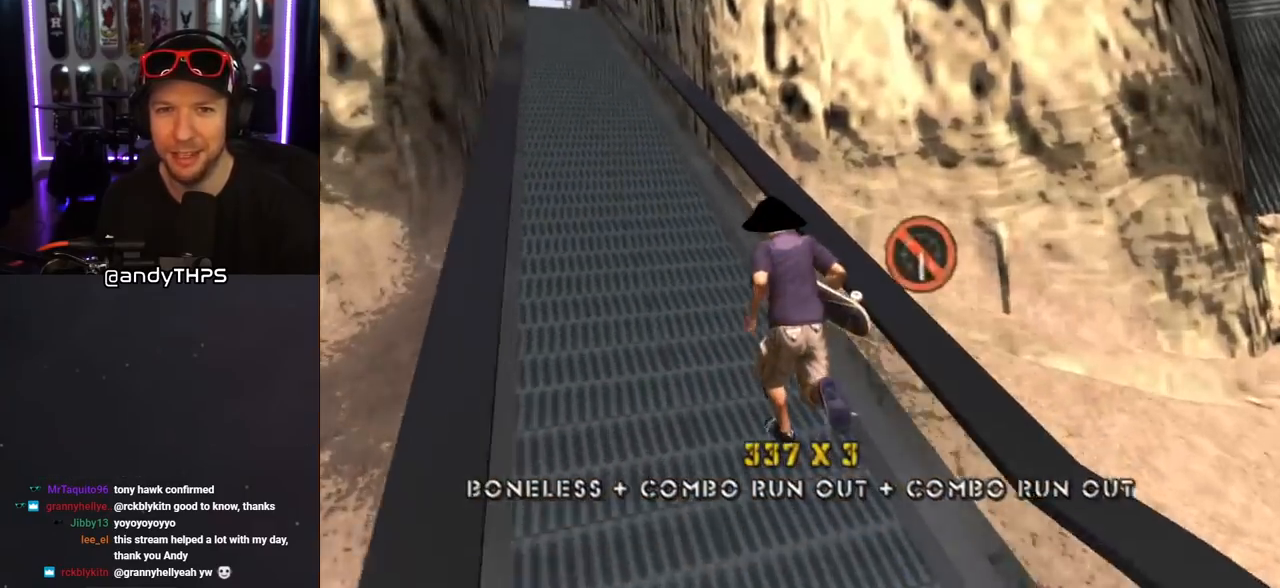
{"buttons": ["CROSS", "DPAD_UP"], "left_stick": "center", "right_stick": "center", "events": [[33, "DPAD_LEFT", "up"], [33, "L1", "up"], [33, "R1", "up"], [83, "DPAD_RIGHT", "down"], [100, "DPAD_UP", "up"], [183, "DPAD_RIGHT", "up"], [283, "DPAD_UP", "down"], [333, "DPAD_RIGHT", "down"], [350, "DPAD_UP", "up"], [433, "DPAD_RIGHT", "up"], [467, "DPAD_UP", "down"]]}
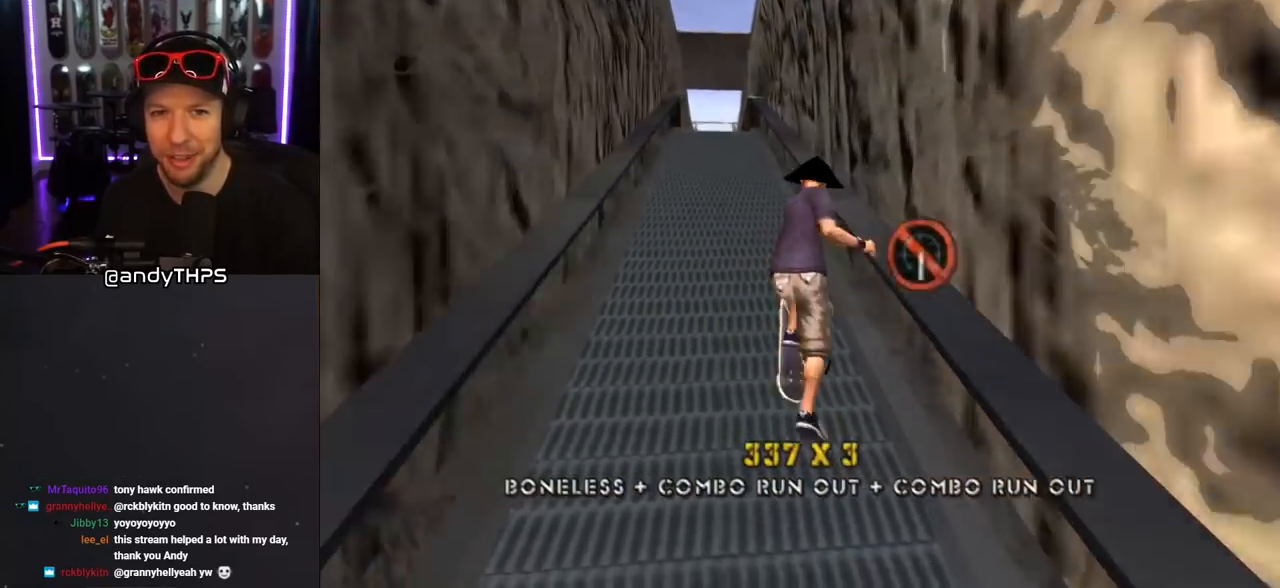
{"buttons": ["CROSS"], "left_stick": "center", "right_stick": "center", "events": [[150, "TRIANGLE", "down"], [167, "CROSS", "up"], [283, "DPAD_UP", "up"], [300, "CROSS", "down"], [333, "TRIANGLE", "up"]]}
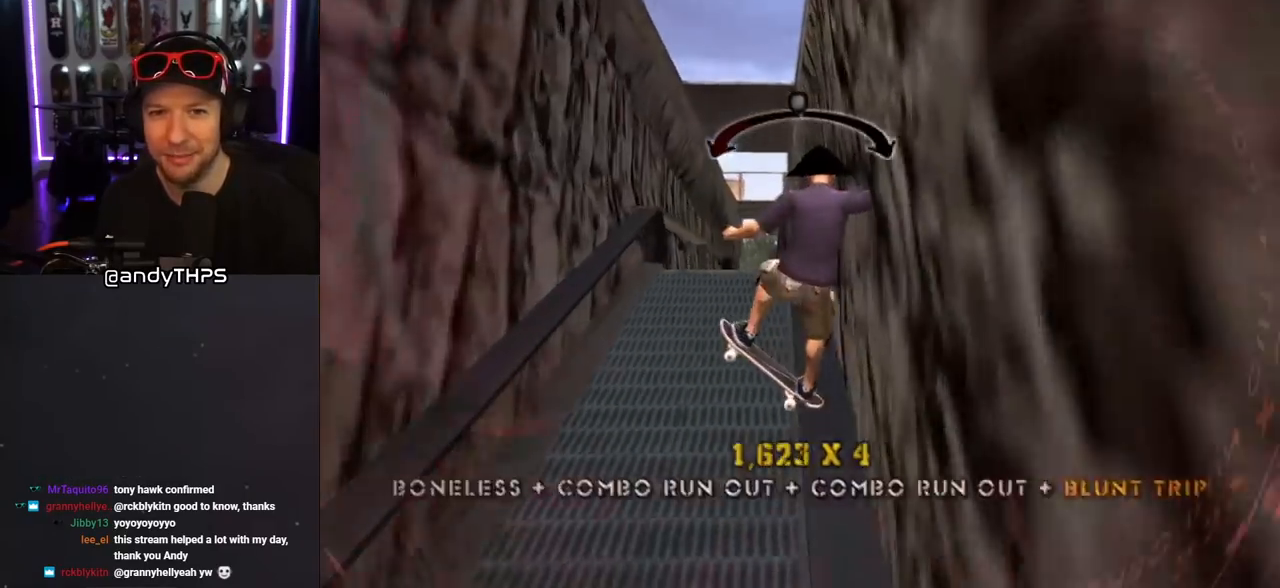
{"buttons": ["CROSS", "R1"], "left_stick": "center", "right_stick": "center", "events": [[17, "CROSS", "up"], [100, "DPAD_DOWN", "down"], [117, "CROSS", "down"], [133, "DPAD_RIGHT", "down"], [133, "L1", "down"], [133, "R1", "down"], [383, "L1", "up"], [467, "DPAD_RIGHT", "up"], [483, "DPAD_DOWN", "up"]]}
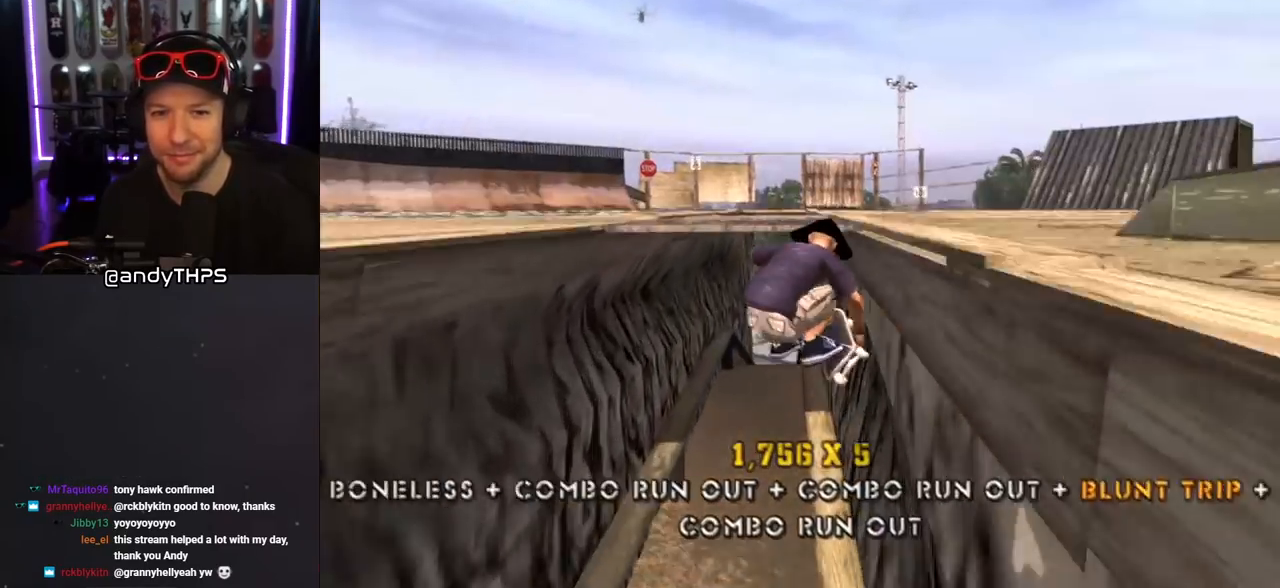
{"buttons": ["CROSS", "R1", "DPAD_UP"], "left_stick": "center", "right_stick": "center", "events": [[117, "R1", "up"], [167, "R1", "down"], [300, "DPAD_UP", "down"]]}
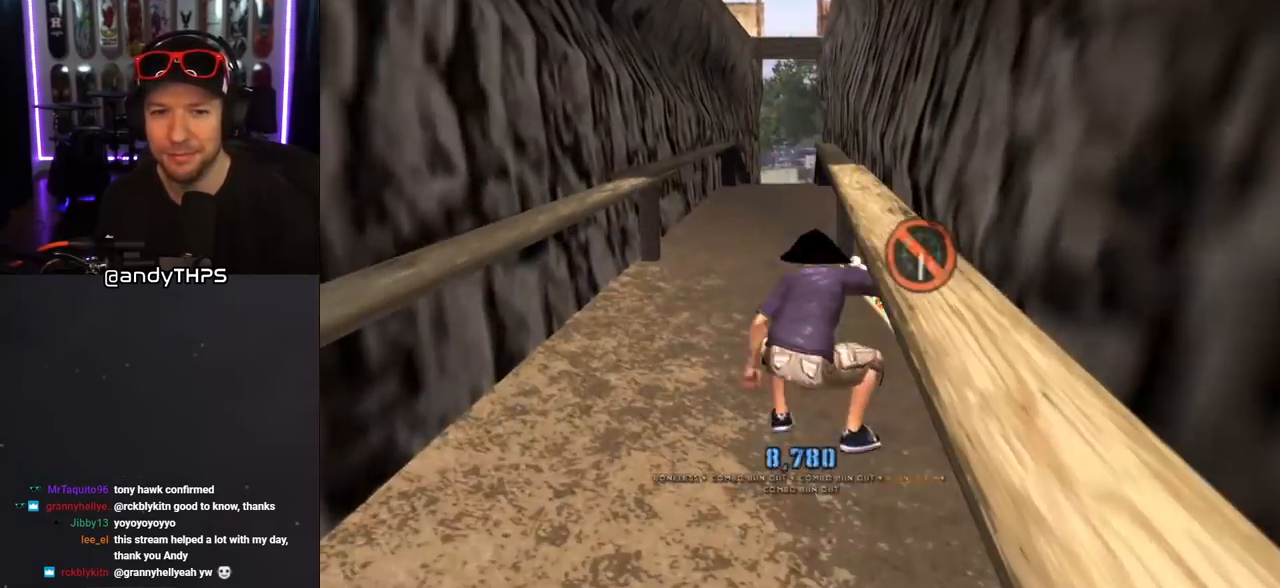
{"buttons": ["CROSS"], "left_stick": "center", "right_stick": "center", "events": [[33, "R1", "up"], [100, "R1", "down"], [133, "L1", "down"], [250, "L1", "up"], [283, "DPAD_UP", "up"], [283, "R1", "up"]]}
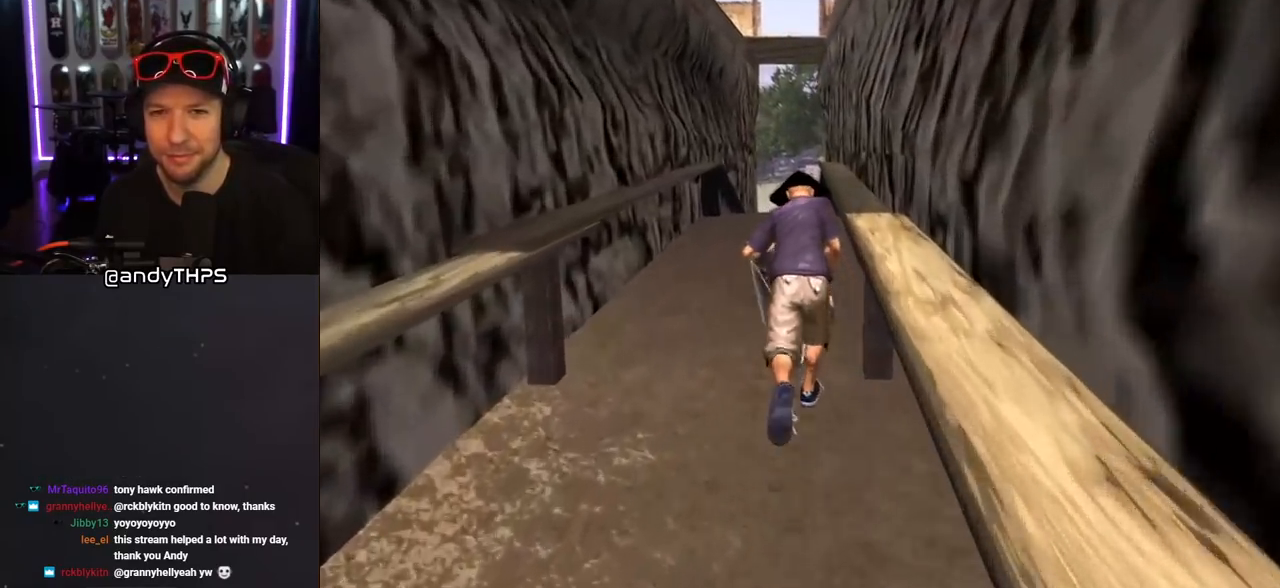
{"buttons": ["L1", "DPAD_DOWN", "DPAD_RIGHT"], "left_stick": "center", "right_stick": "center", "events": [[17, "DPAD_UP", "down"], [50, "CROSS", "up"], [50, "DPAD_RIGHT", "down"], [67, "TRIANGLE", "down"], [133, "DPAD_UP", "up"], [167, "DPAD_RIGHT", "up"], [233, "TRIANGLE", "up"], [250, "CROSS", "down"], [367, "CROSS", "up"], [400, "DPAD_RIGHT", "down"], [417, "DPAD_DOWN", "down"], [483, "L1", "down"]]}
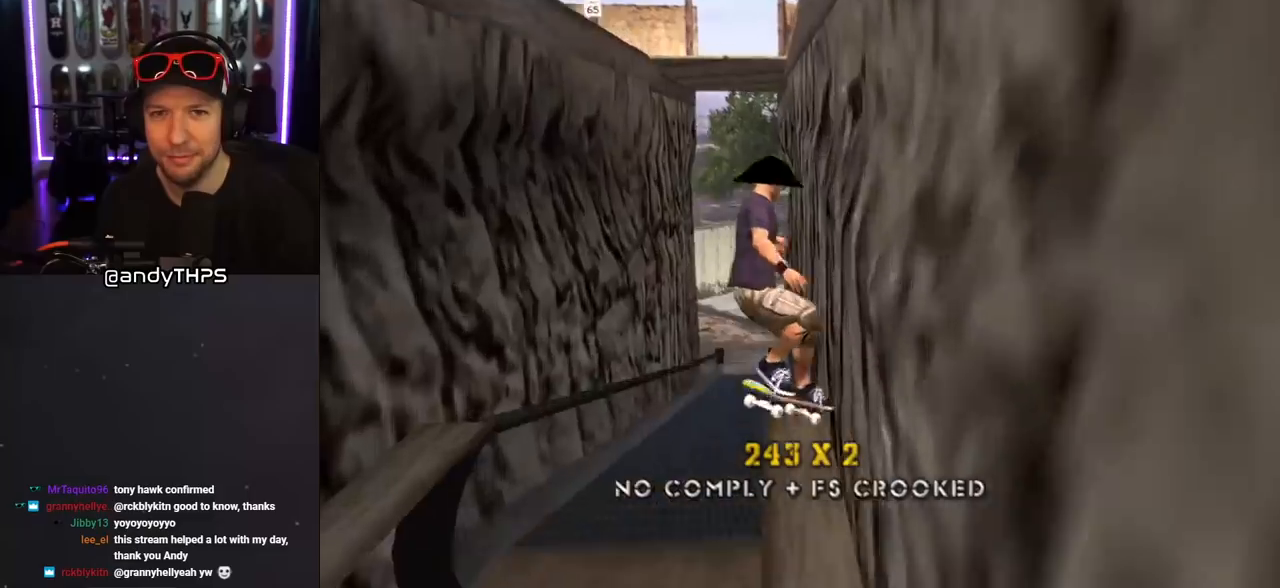
{"buttons": ["CROSS"], "left_stick": "center", "right_stick": "center", "events": [[67, "L1", "up"], [83, "DPAD_DOWN", "up"], [83, "DPAD_RIGHT", "up"], [100, "CROSS", "down"]]}
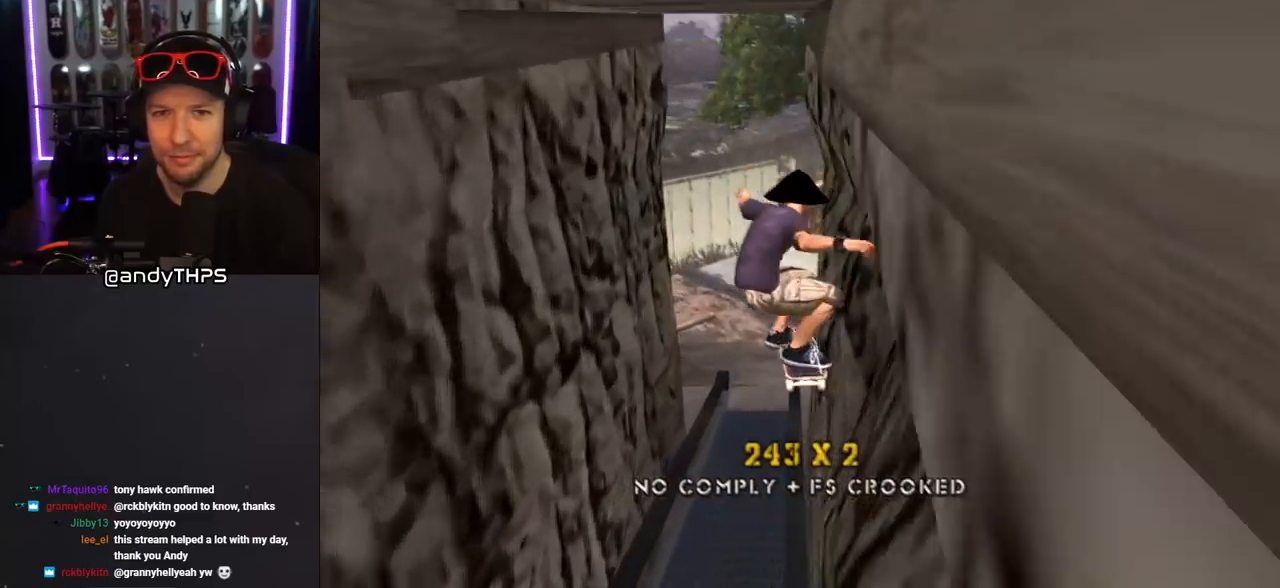
{"buttons": [], "left_stick": "center", "right_stick": "left", "events": [[83, "CROSS", "up"], [300, "right_stick", "left"]]}
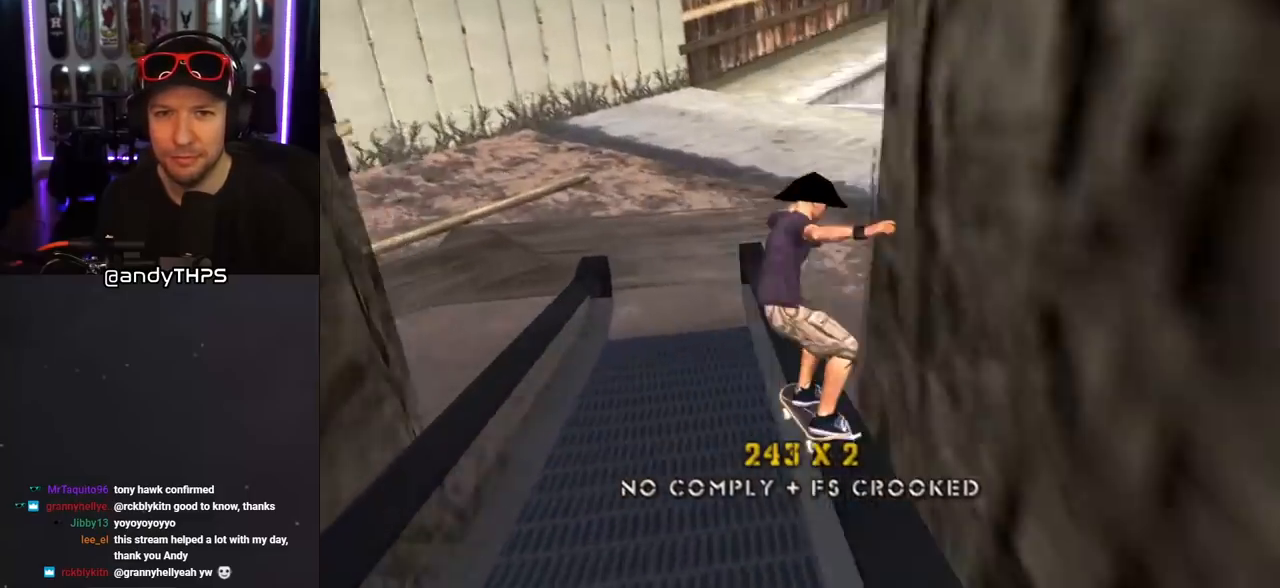
{"buttons": ["DPAD_DOWN", "DPAD_RIGHT"], "left_stick": "center", "right_stick": "left"}
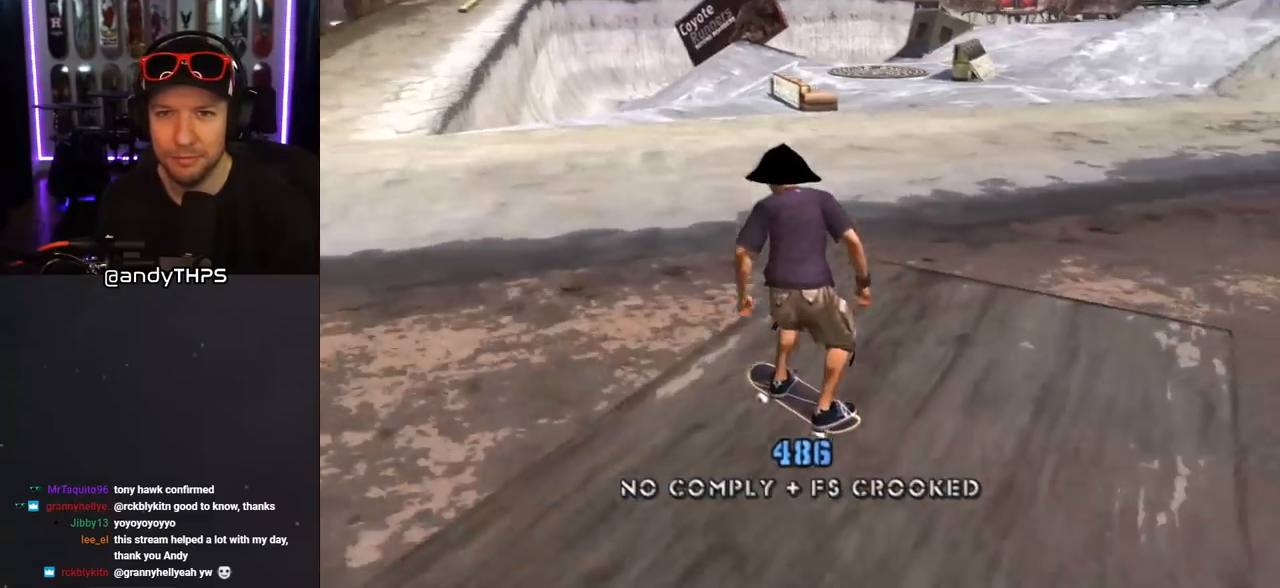
{"buttons": ["DPAD_DOWN", "DPAD_RIGHT"], "left_stick": "center", "right_stick": "center", "events": [[183, "right_stick", "center"]]}
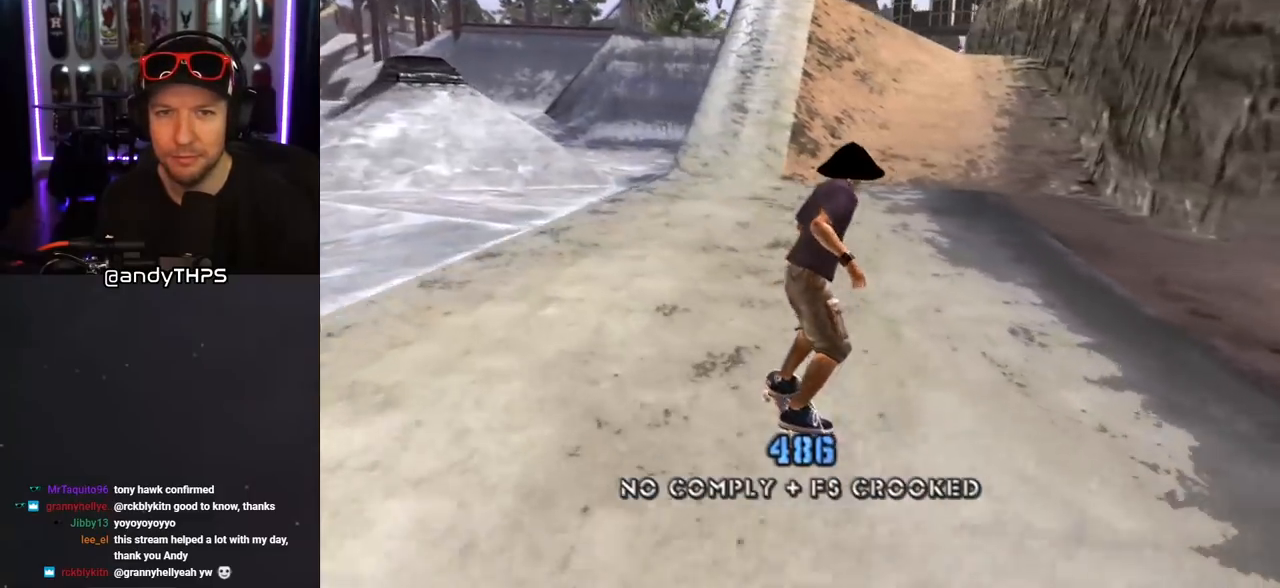
{"buttons": ["DPAD_DOWN", "DPAD_LEFT"], "left_stick": "center", "right_stick": "center", "events": [[67, "DPAD_RIGHT", "up"], [83, "DPAD_LEFT", "down"]]}
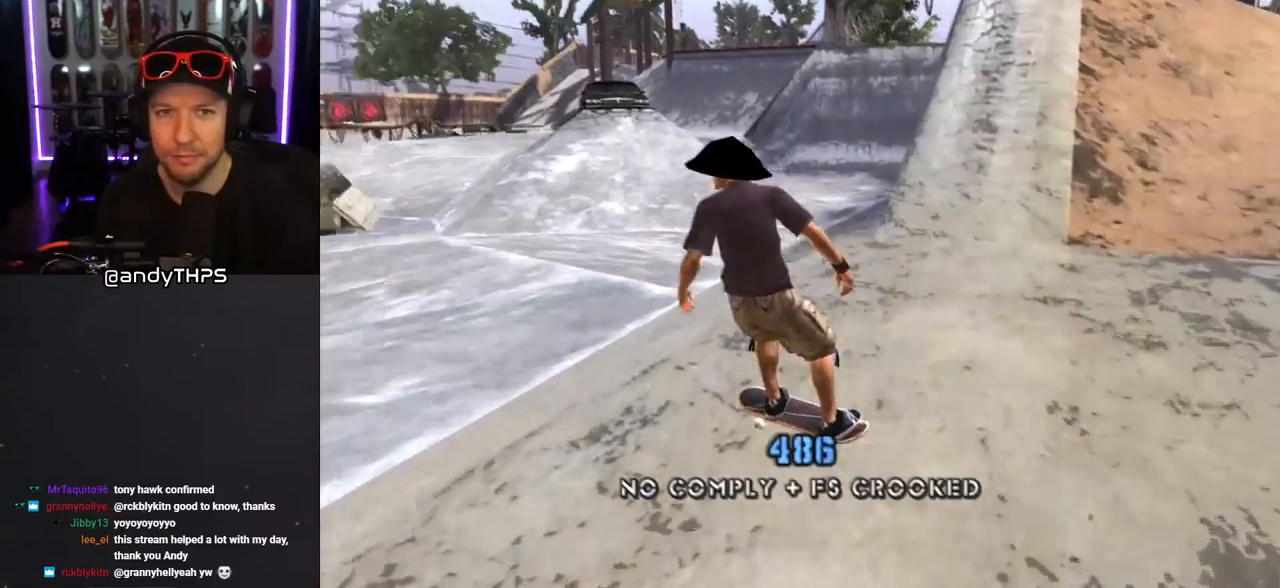
{"buttons": [], "left_stick": "center", "right_stick": "center", "events": [[133, "DPAD_DOWN", "up"], [150, "DPAD_LEFT", "up"], [267, "DPAD_RIGHT", "down"], [300, "DPAD_DOWN", "down"], [483, "DPAD_DOWN", "up"], [483, "DPAD_RIGHT", "up"]]}
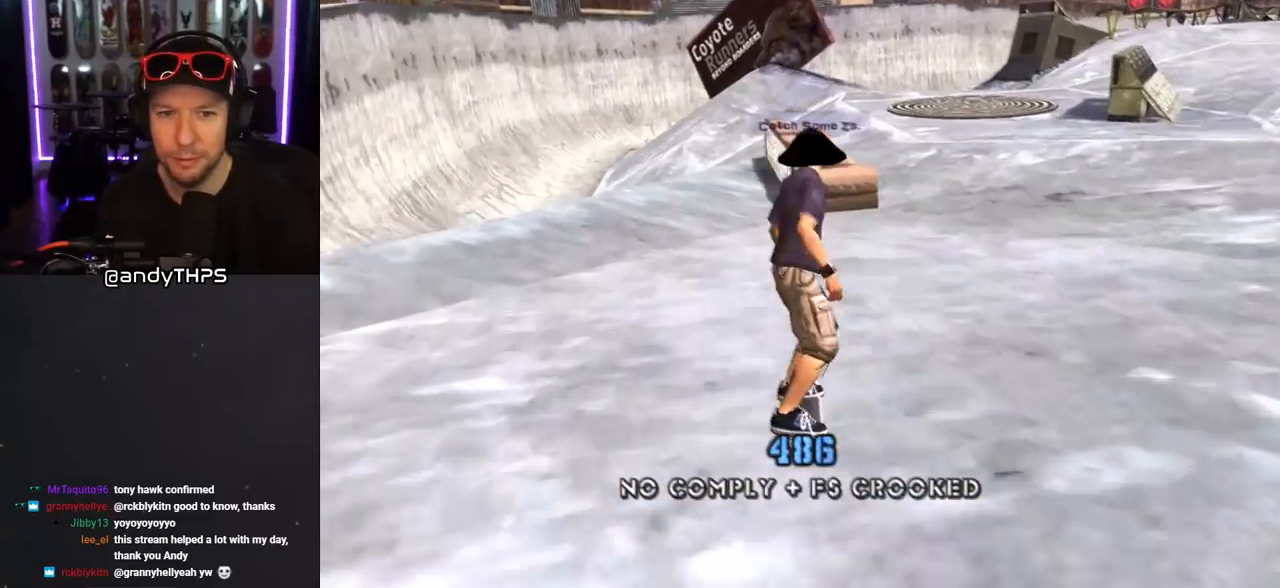
{"buttons": ["DPAD_DOWN", "DPAD_RIGHT"], "left_stick": "center", "right_stick": "center", "events": [[300, "DPAD_DOWN", "down"], [300, "DPAD_RIGHT", "down"]]}
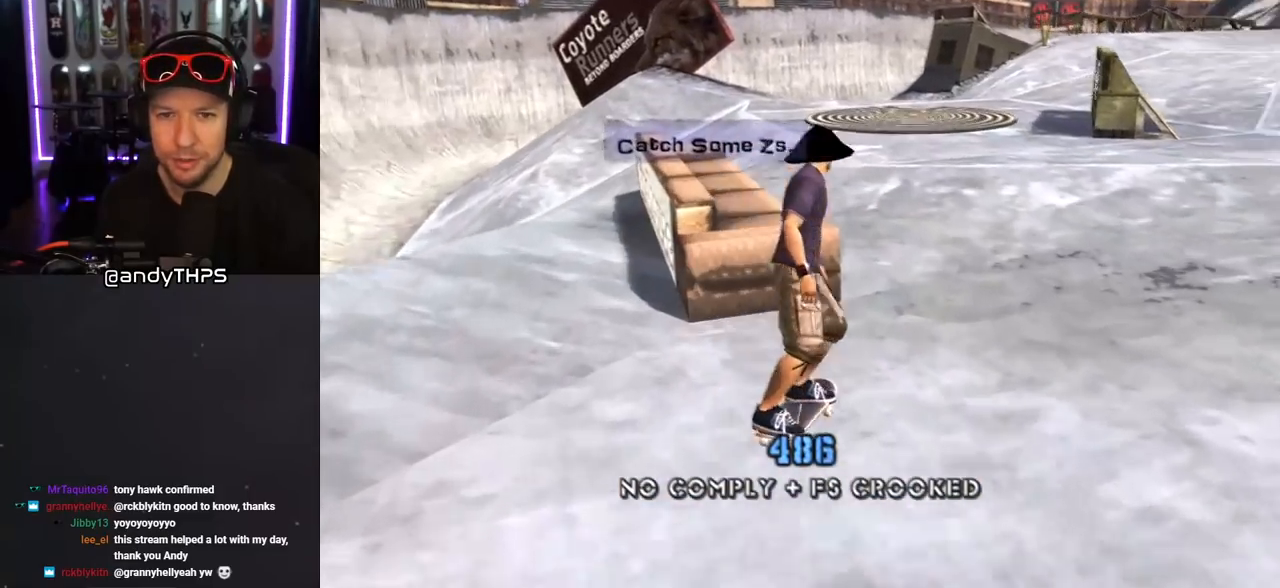
{"buttons": ["DPAD_DOWN", "DPAD_LEFT"], "left_stick": "center", "right_stick": "center", "events": [[17, "DPAD_RIGHT", "up"], [67, "DPAD_LEFT", "down"], [267, "DPAD_DOWN", "up"], [317, "DPAD_DOWN", "down"]]}
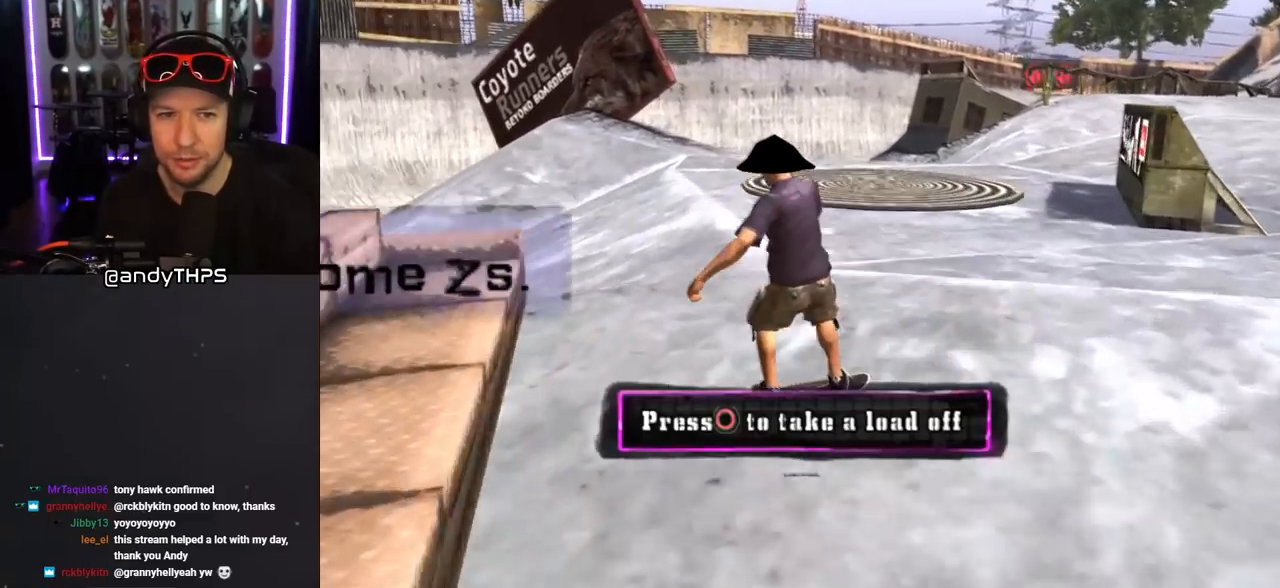
{"buttons": ["DPAD_DOWN"], "left_stick": "center", "right_stick": "center", "events": [[17, "DPAD_LEFT", "up"], [83, "DPAD_RIGHT", "down"], [117, "DPAD_RIGHT", "up"]]}
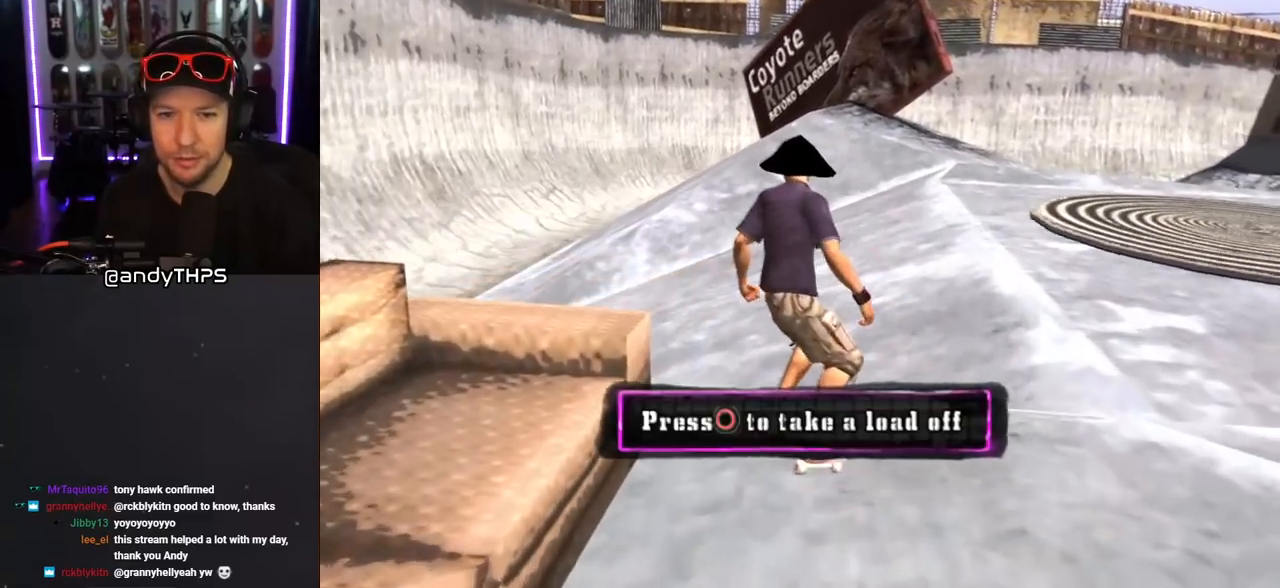
{"buttons": ["DPAD_DOWN", "DPAD_LEFT"], "left_stick": "center", "right_stick": "center", "events": [[317, "DPAD_LEFT", "down"], [383, "CROSS", "down"], [467, "CROSS", "up"]]}
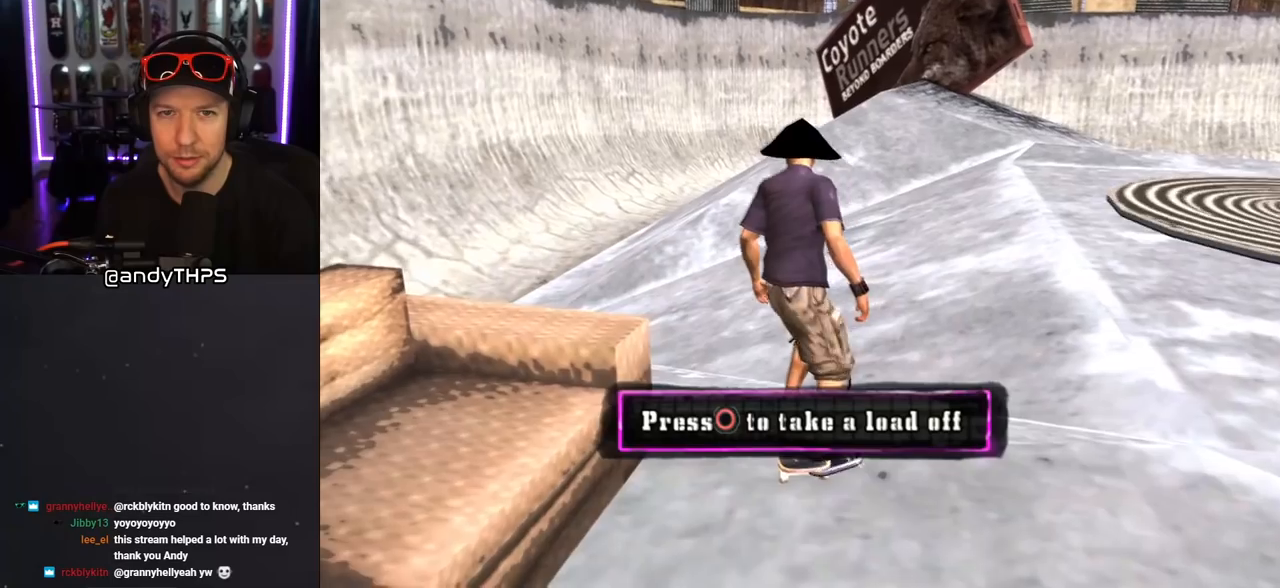
{"buttons": ["R1", "DPAD_DOWN", "DPAD_RIGHT"], "left_stick": "center", "right_stick": "center", "events": [[317, "DPAD_LEFT", "up"], [367, "DPAD_DOWN", "up"], [500, "DPAD_DOWN", "down"], [500, "DPAD_RIGHT", "down"], [500, "R1", "down"]]}
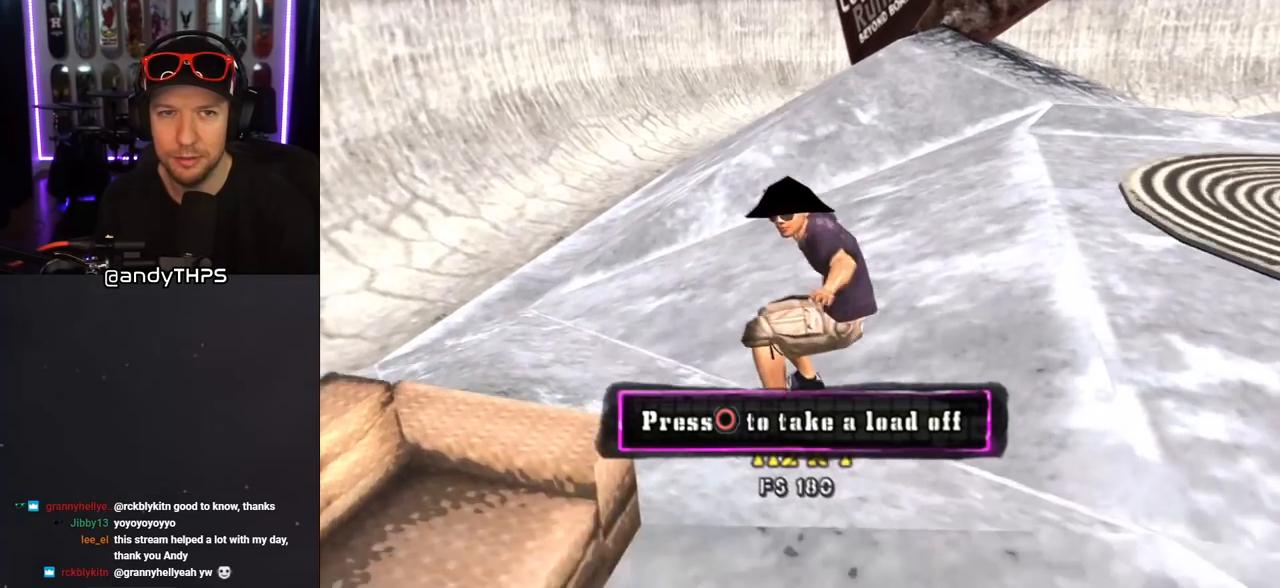
{"buttons": ["DPAD_DOWN", "DPAD_RIGHT"], "left_stick": "center", "right_stick": "center", "events": [[367, "R1", "up"]]}
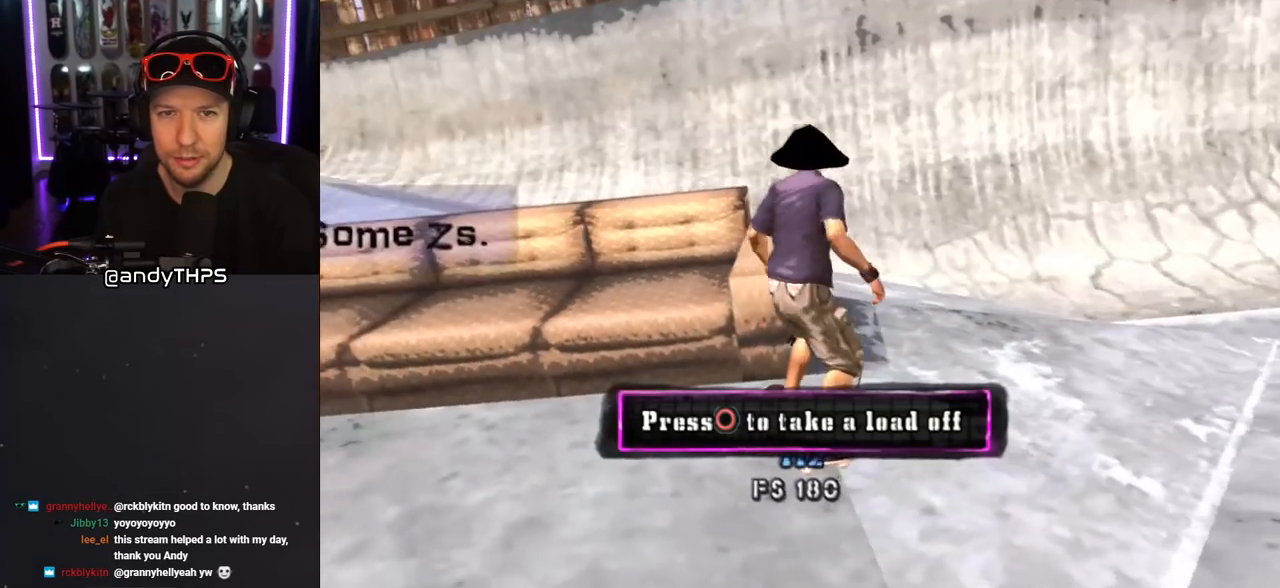
{"buttons": ["DPAD_DOWN", "DPAD_LEFT"], "left_stick": "center", "right_stick": "center", "events": [[433, "DPAD_DOWN", "up"], [433, "DPAD_RIGHT", "up"], [467, "DPAD_LEFT", "down"], [500, "DPAD_DOWN", "down"]]}
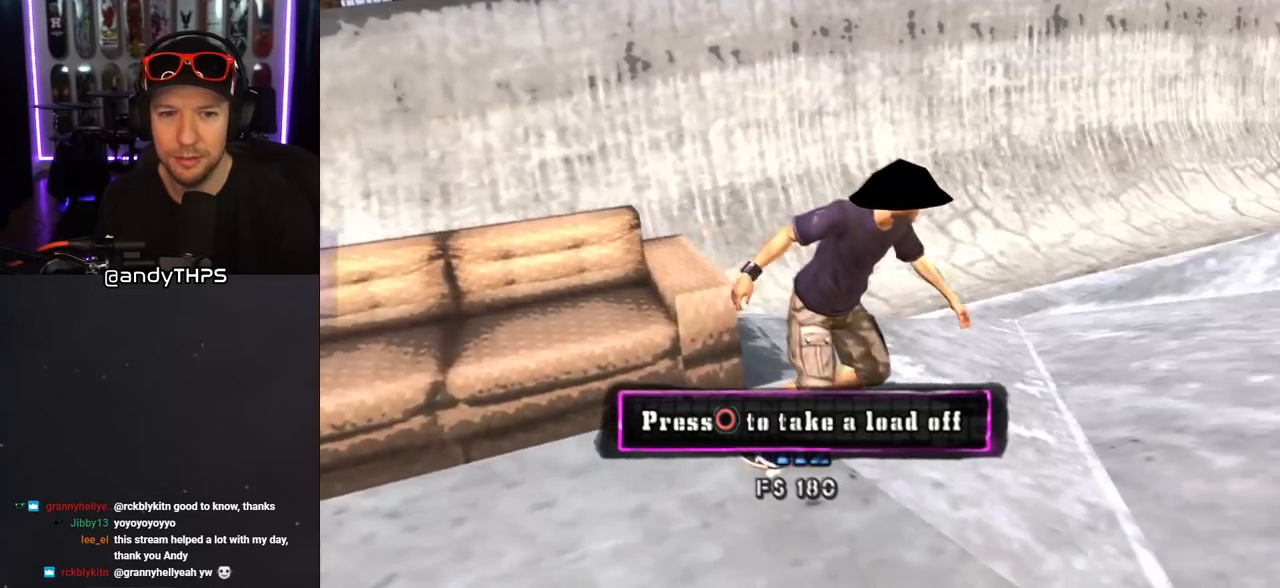
{"buttons": ["CIRCLE"], "left_stick": "center", "right_stick": "center", "events": [[417, "DPAD_LEFT", "up"], [467, "CIRCLE", "down"], [483, "DPAD_DOWN", "up"]]}
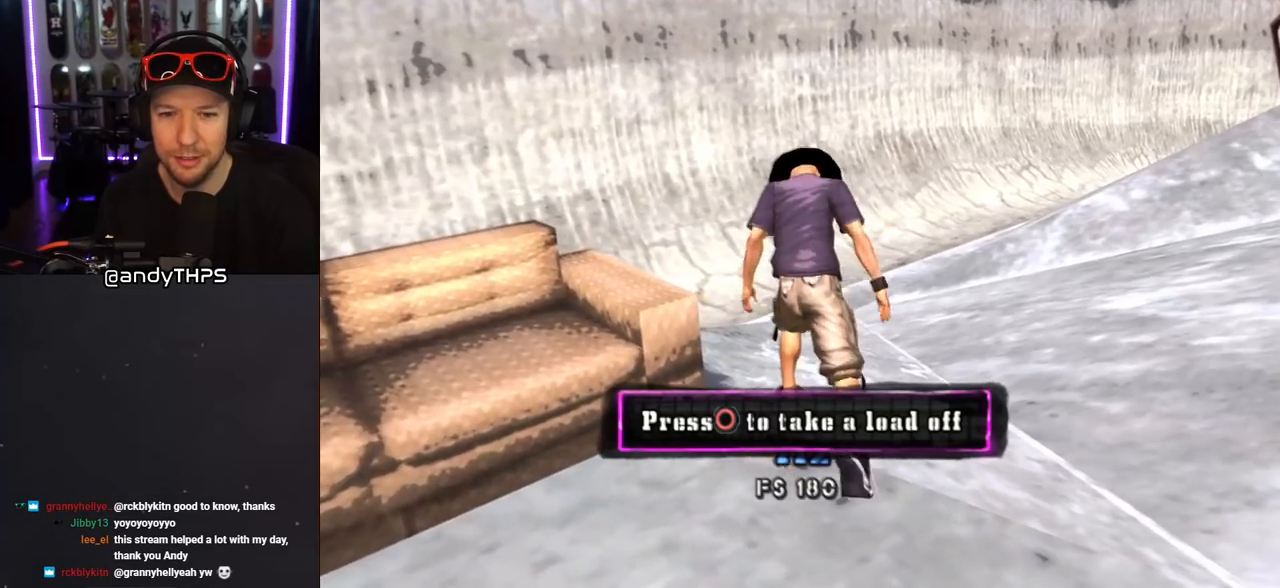
{"buttons": [], "left_stick": "center", "right_stick": "center", "events": [[67, "CIRCLE", "up"]]}
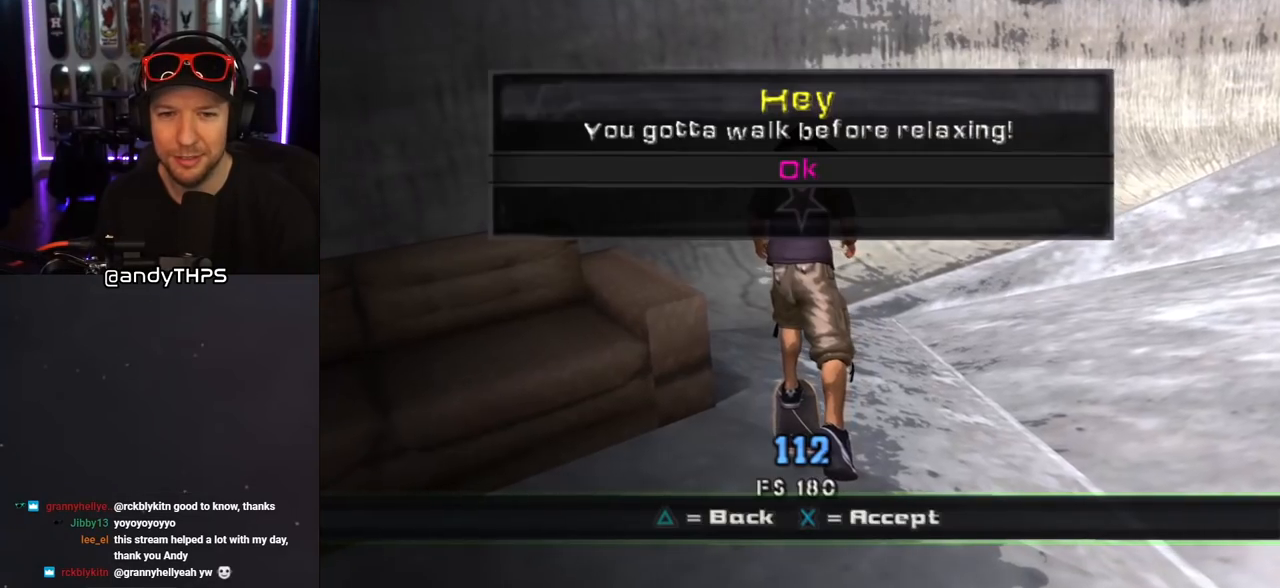
{"buttons": [], "left_stick": "center", "right_stick": "center", "events": []}
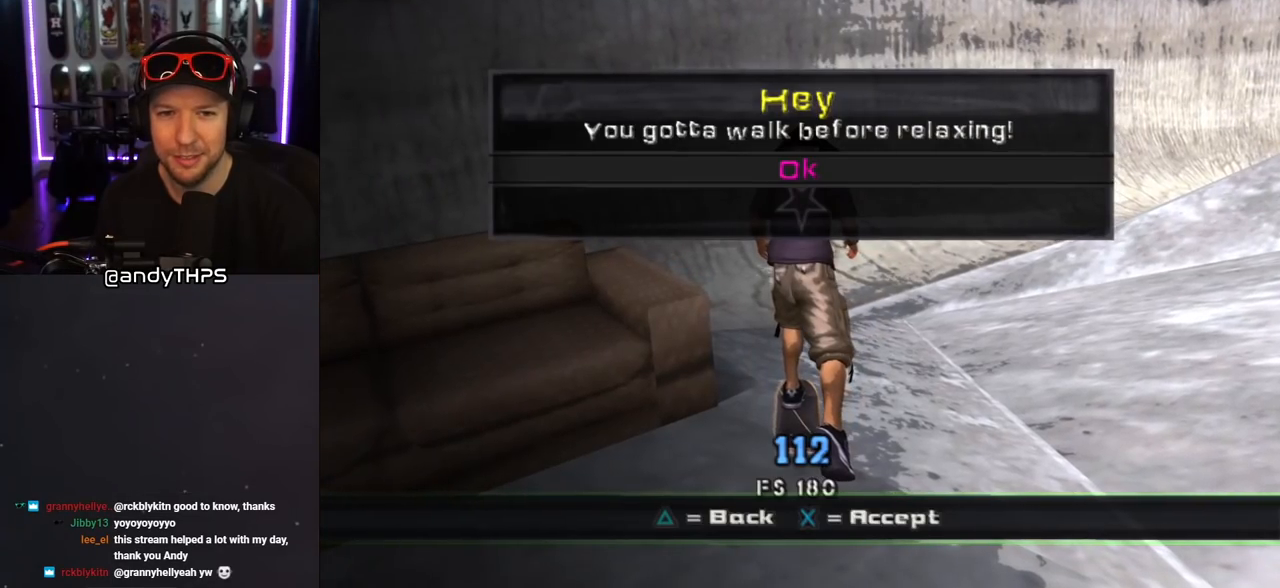
{"buttons": ["L1", "DPAD_DOWN", "DPAD_LEFT"], "left_stick": "center", "right_stick": "center", "events": [[133, "CROSS", "down"], [233, "CROSS", "up"], [283, "DPAD_DOWN", "down"], [367, "R1", "down"], [383, "DPAD_LEFT", "down"], [400, "L1", "down"], [500, "R1", "up"]]}